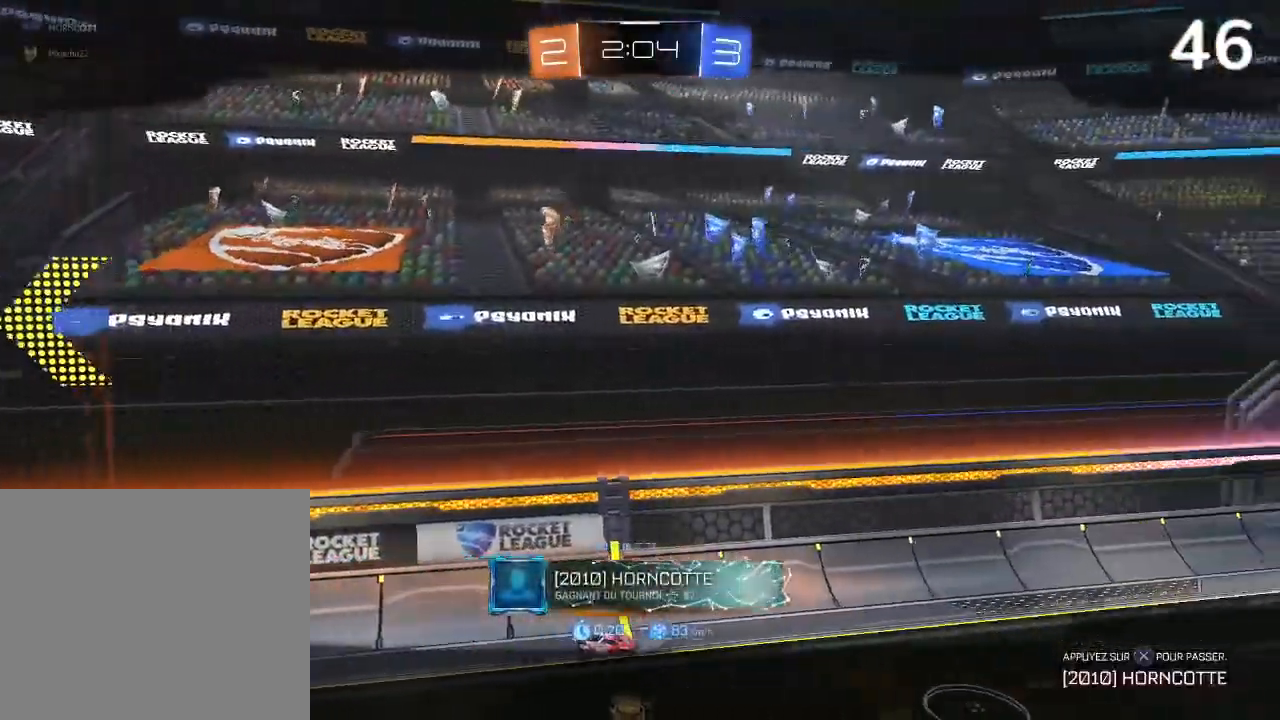
Gameplay with a controller (PlayStation layout); each line is a JSON object with the inputs held at the frame after it. "events" lists button and stick changes between this image and that frame as [ms after this image, input, new state], when the widget could be followed in between.
{"buttons": [], "left_stick": "center", "right_stick": "center", "events": [[100, "CROSS", "down"], [233, "CROSS", "up"]]}
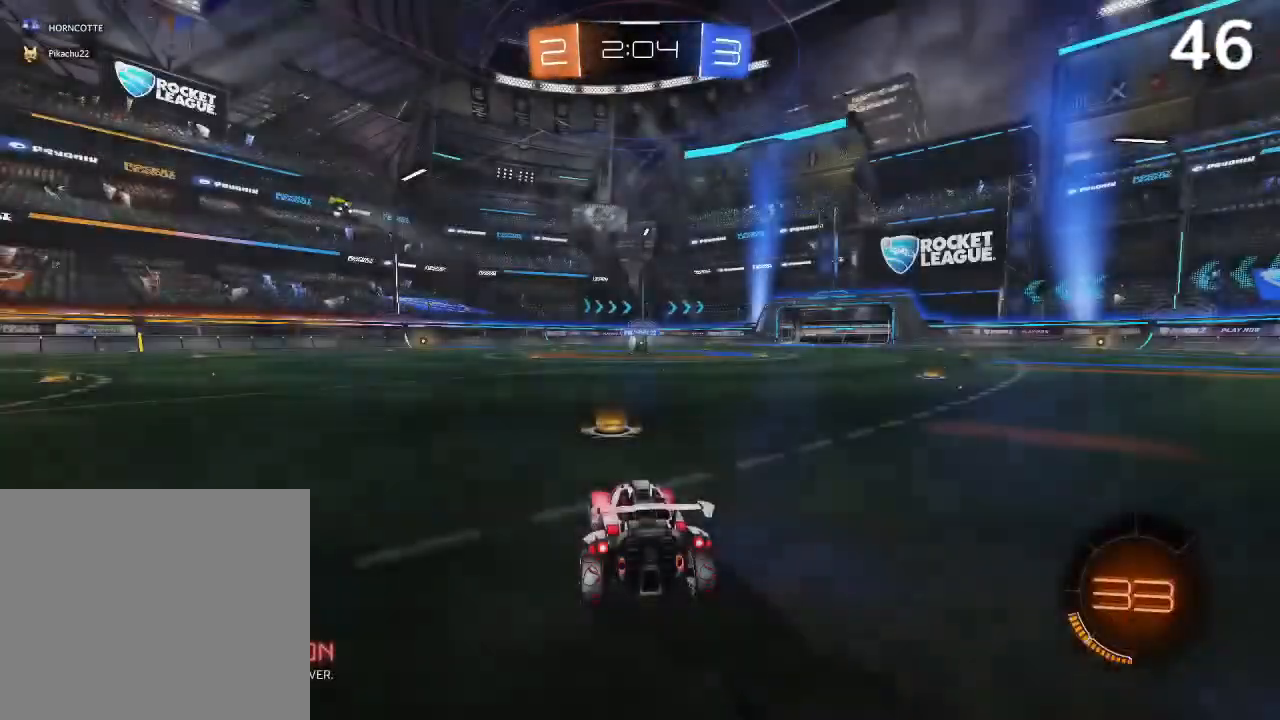
{"buttons": ["L1"], "left_stick": "center", "right_stick": "center", "events": [[400, "L1", "down"]]}
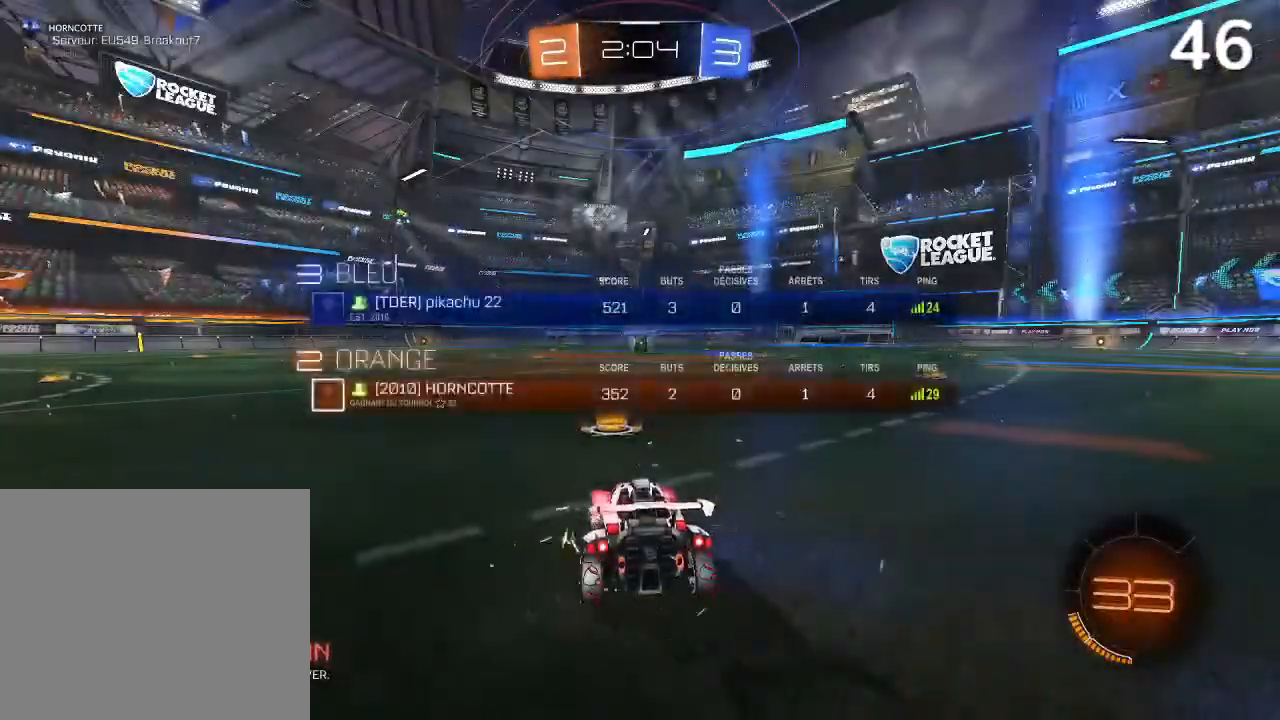
{"buttons": ["L1"], "left_stick": "center", "right_stick": "center", "events": [[33, "TRIANGLE", "down"], [100, "TRIANGLE", "up"], [167, "TRIANGLE", "down"], [300, "TRIANGLE", "up"], [400, "TRIANGLE", "down"], [467, "TRIANGLE", "up"]]}
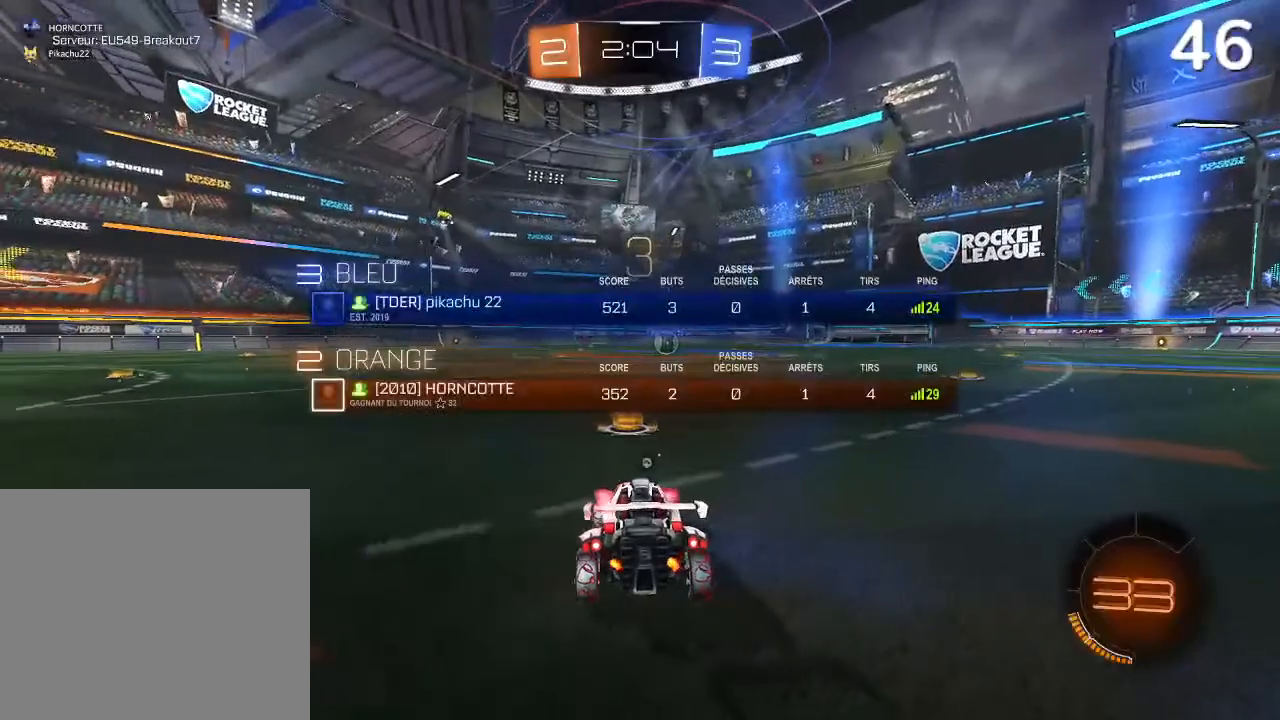
{"buttons": ["L1"], "left_stick": "center", "right_stick": "center", "events": [[33, "TRIANGLE", "down"], [100, "TRIANGLE", "up"], [200, "TRIANGLE", "down"], [300, "TRIANGLE", "up"], [333, "TRIANGLE", "down"], [433, "TRIANGLE", "up"]]}
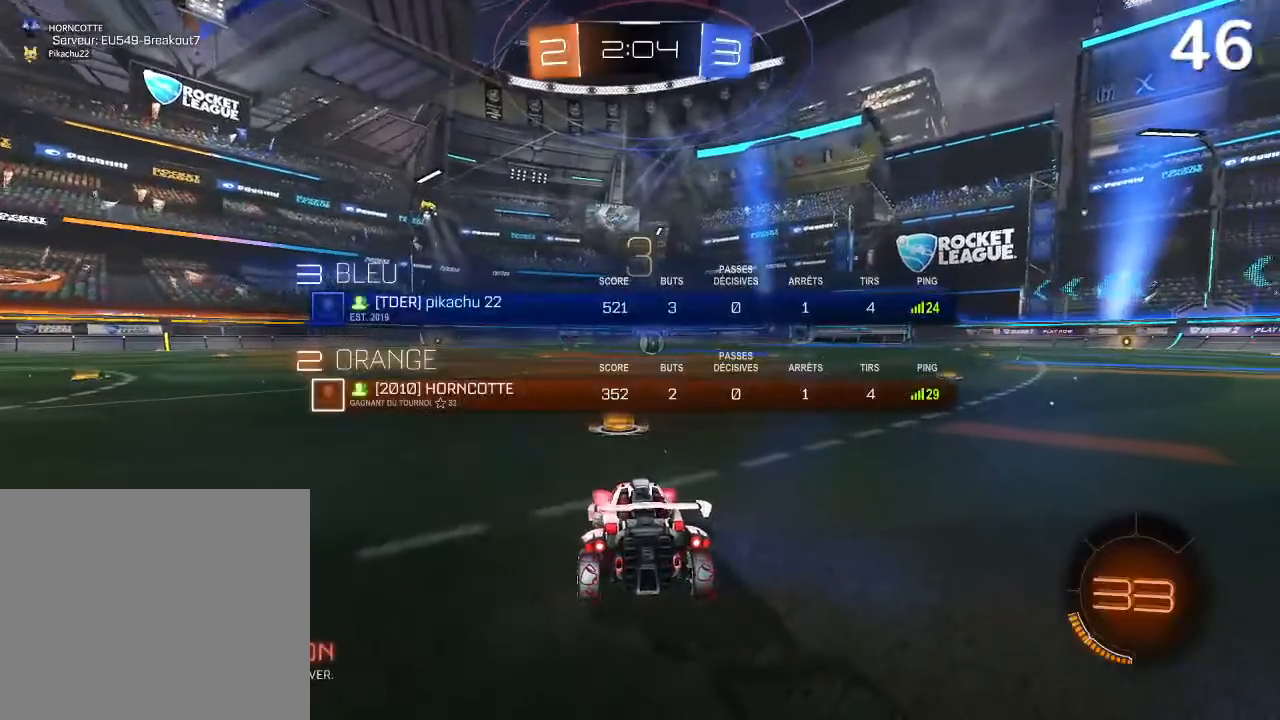
{"buttons": [], "left_stick": "center", "right_stick": "center", "events": [[100, "TRIANGLE", "down"], [200, "TRIANGLE", "up"], [300, "L1", "up"], [367, "TRIANGLE", "down"], [467, "TRIANGLE", "up"]]}
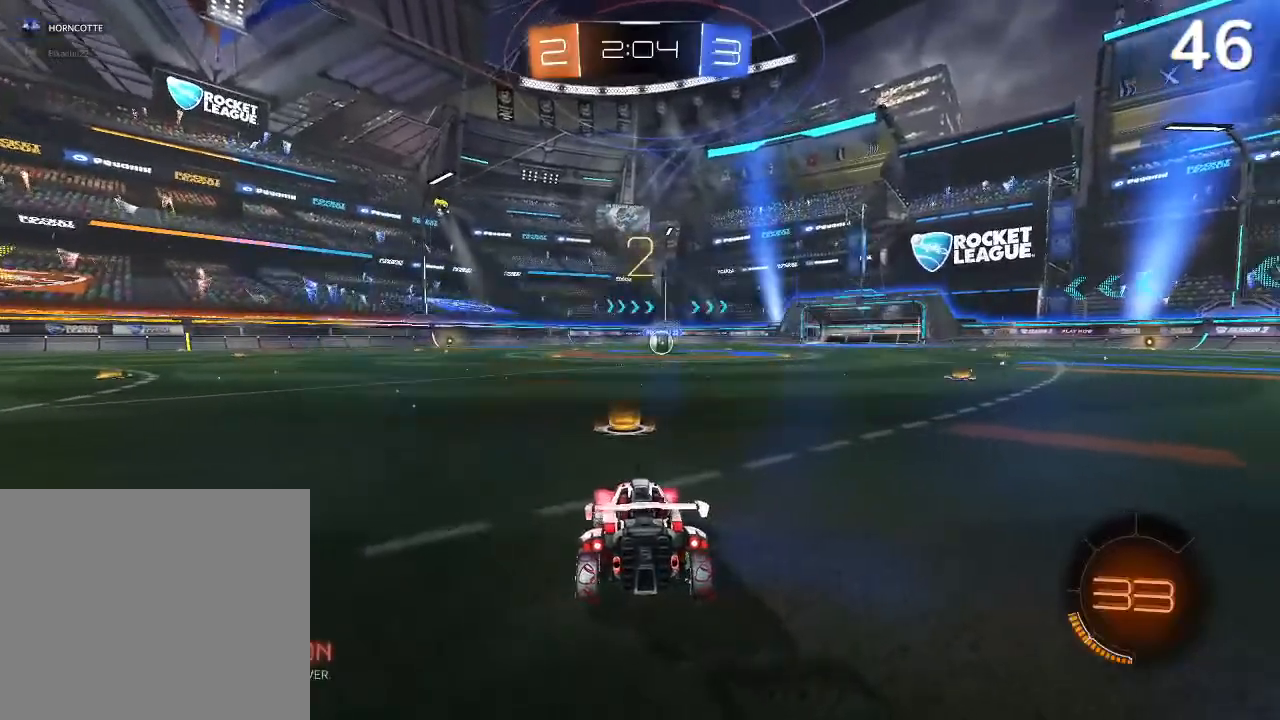
{"buttons": ["CIRCLE"], "left_stick": "center", "right_stick": "center", "events": [[133, "CIRCLE", "down"], [133, "R2", "down"], [400, "R2", "up"]]}
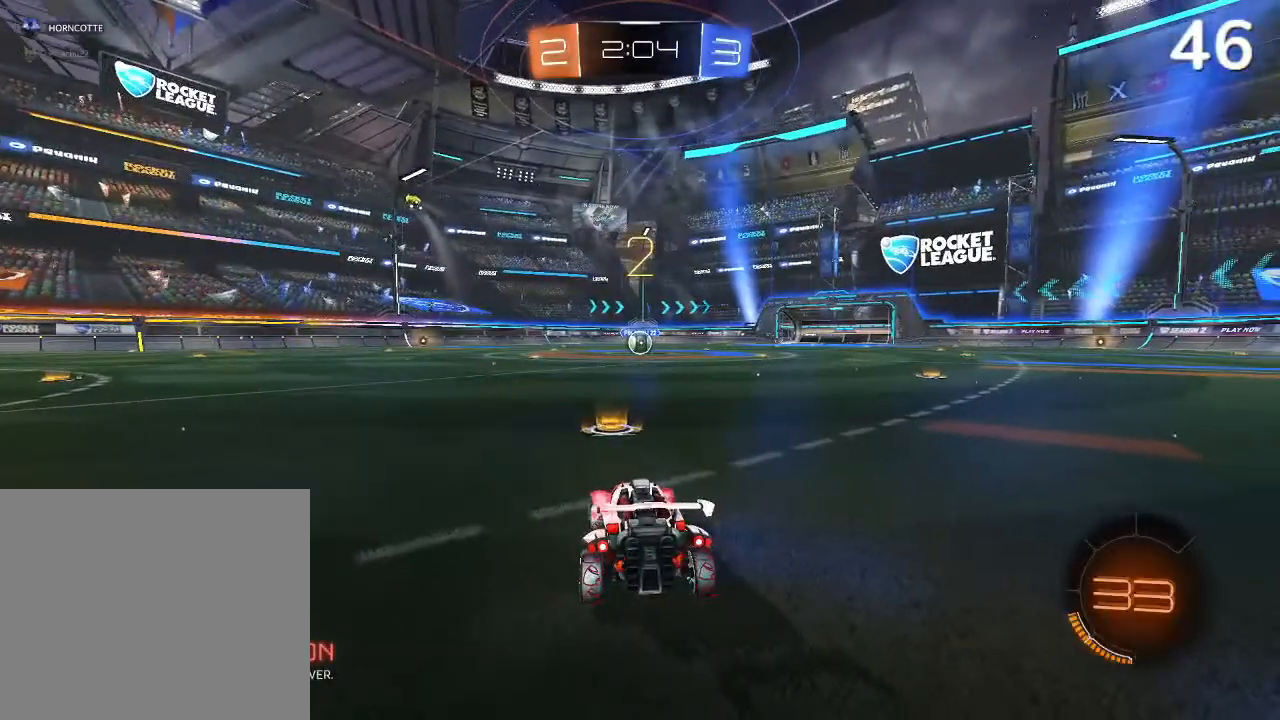
{"buttons": ["CIRCLE", "L2", "R2"], "left_stick": "center", "right_stick": "center", "events": [[67, "L2", "down"], [267, "R2", "down"]]}
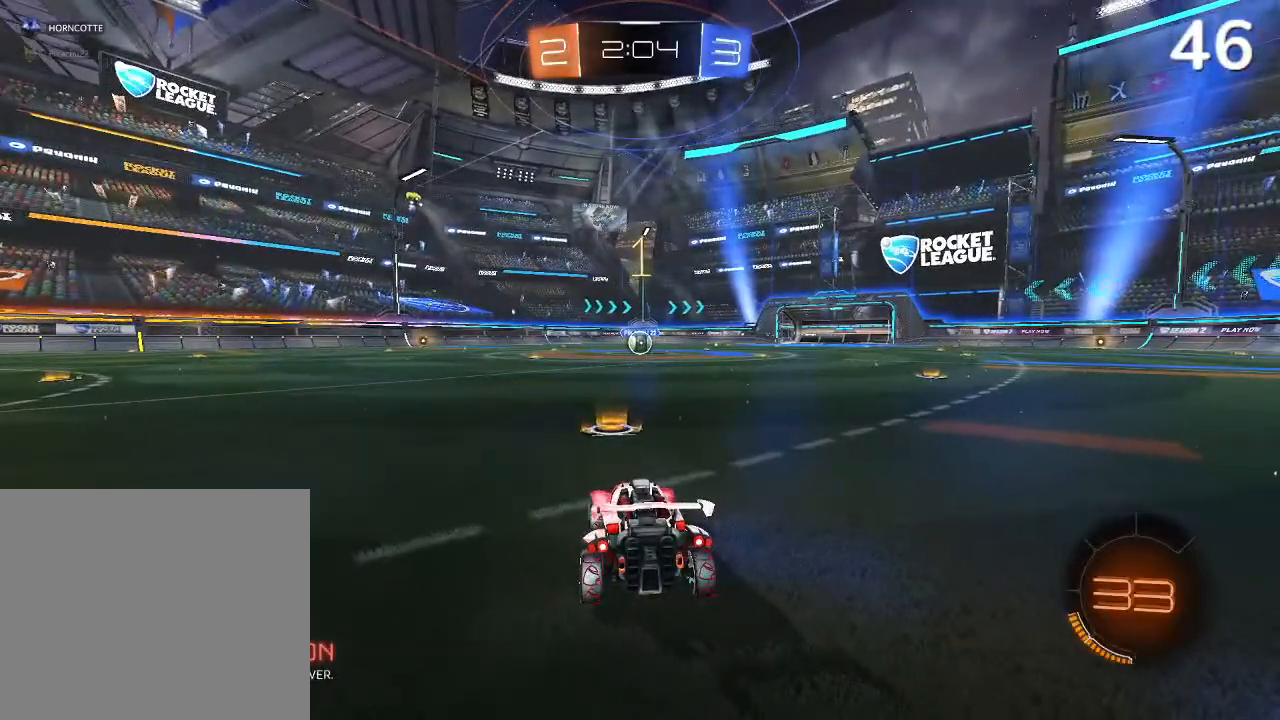
{"buttons": ["CIRCLE", "L2", "R2"], "left_stick": "center", "right_stick": "center", "events": []}
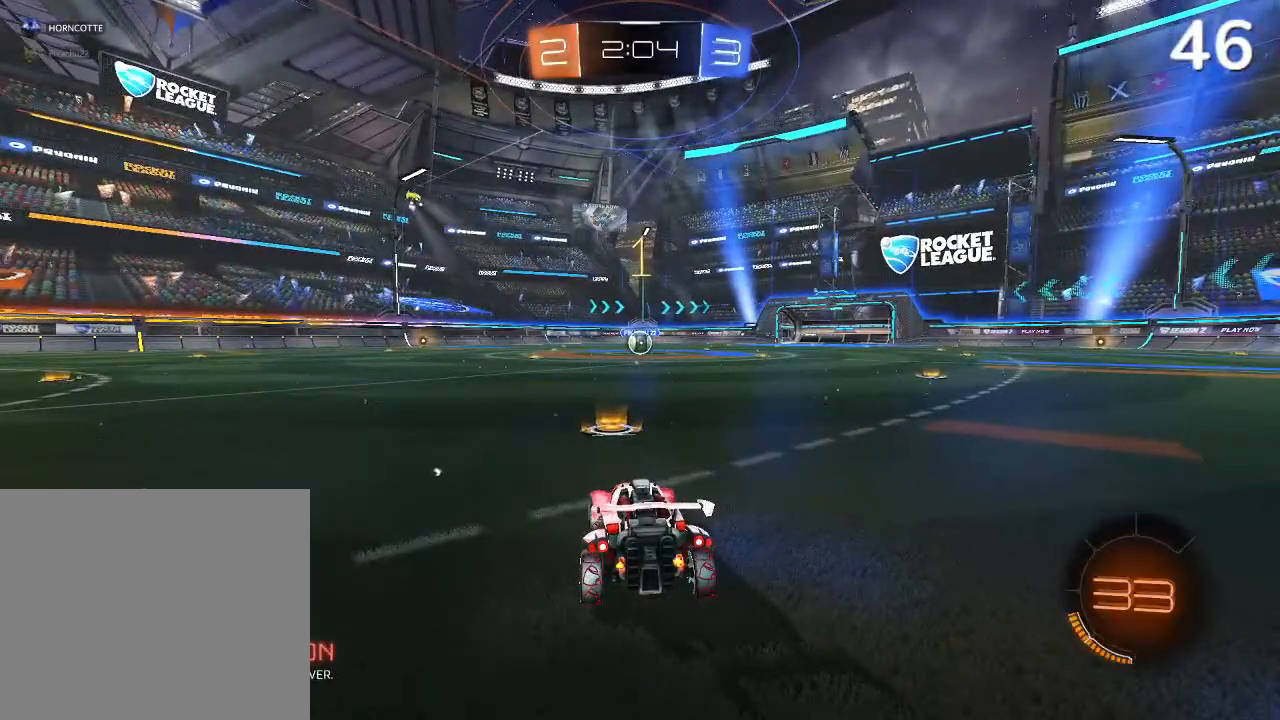
{"buttons": ["CIRCLE", "R2"], "left_stick": "center", "right_stick": "center", "events": [[33, "CIRCLE", "up"], [100, "L2", "up"], [133, "CIRCLE", "down"]]}
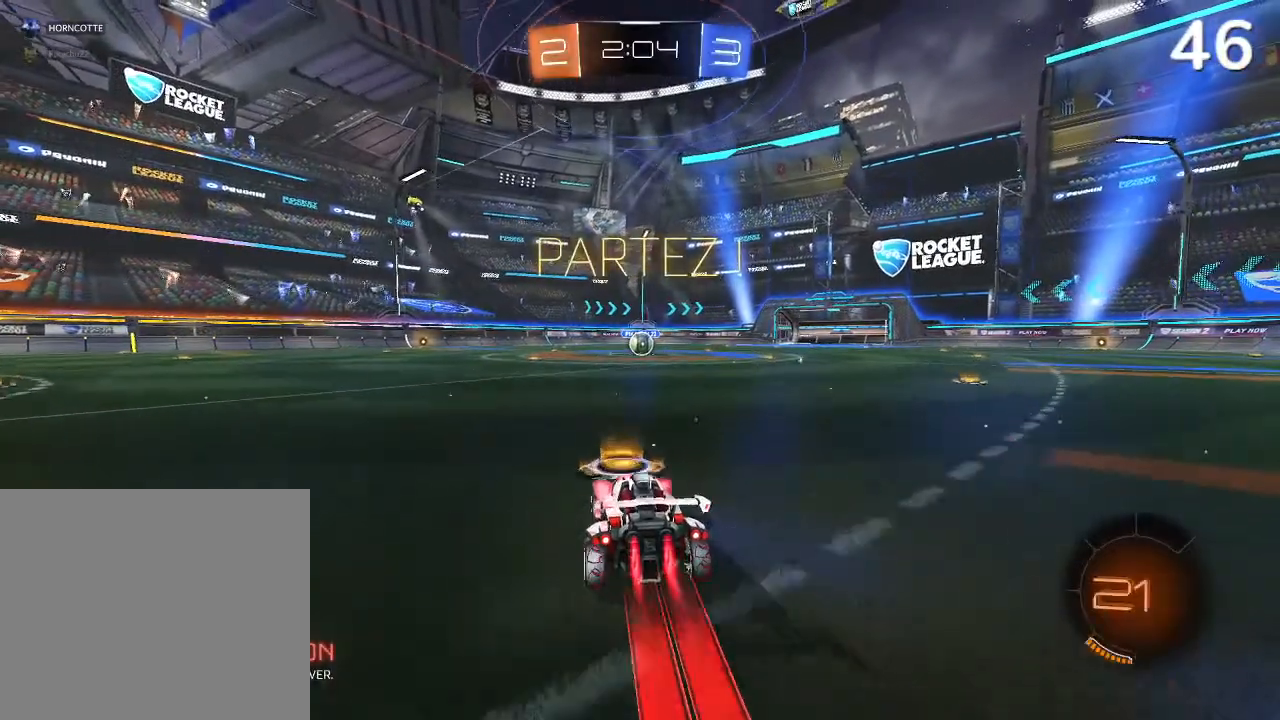
{"buttons": ["CIRCLE", "R2"], "left_stick": "up", "right_stick": "center", "events": [[500, "left_stick", "up"]]}
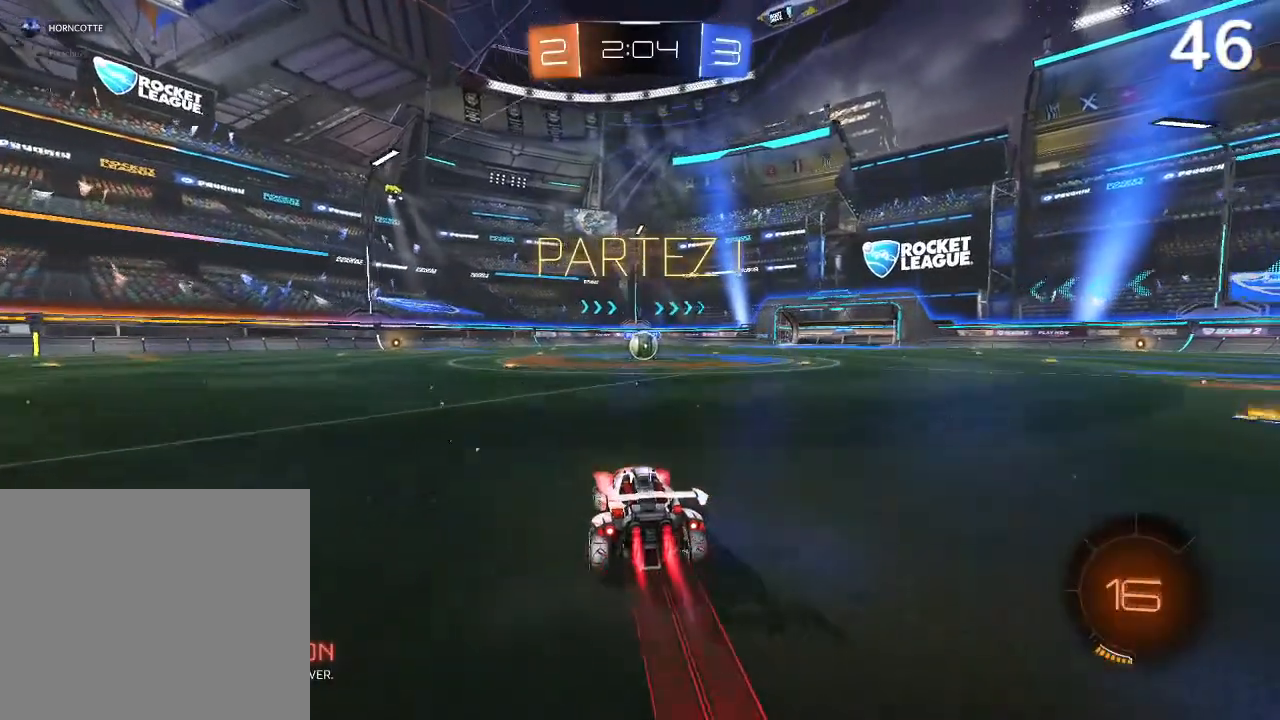
{"buttons": ["CIRCLE", "R2"], "left_stick": "center", "right_stick": "center", "events": [[100, "left_stick", "center"]]}
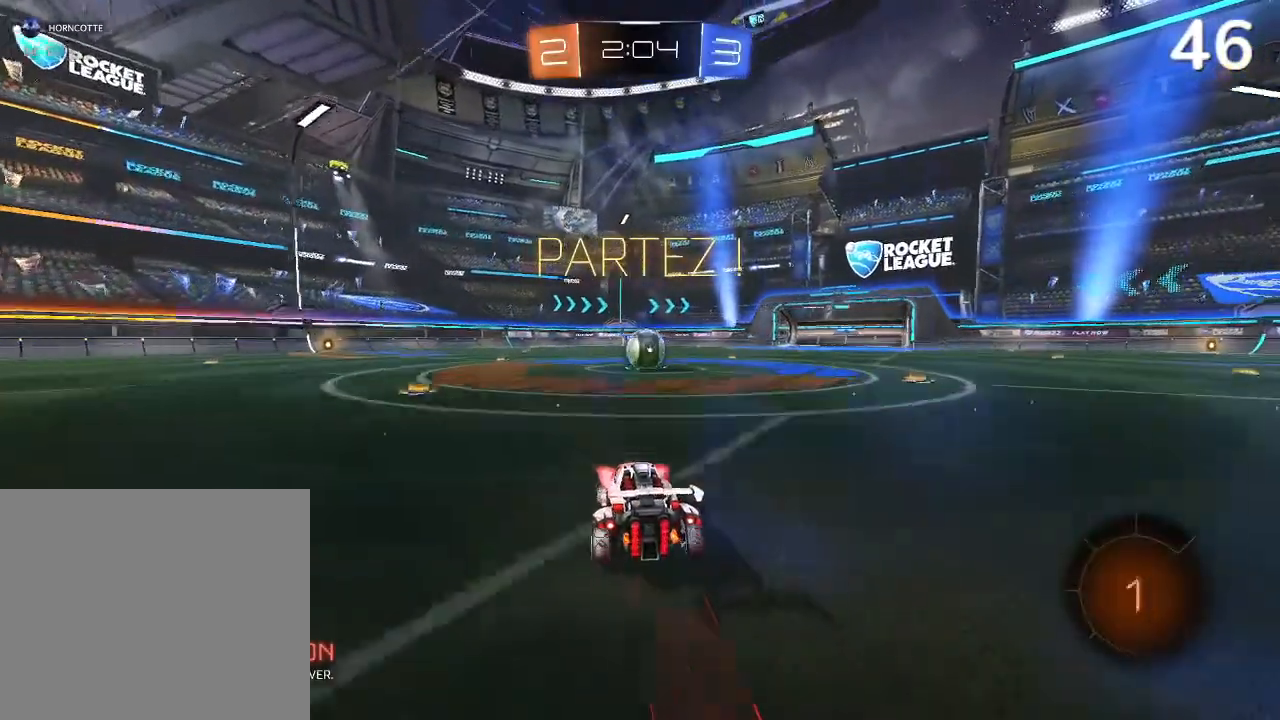
{"buttons": ["CROSS", "L2", "R2"], "left_stick": "up-right", "right_stick": "center", "events": [[33, "left_stick", "up-right"], [133, "left_stick", "center"], [333, "left_stick", "up-right"], [433, "CIRCLE", "up"], [500, "CROSS", "down"], [500, "L2", "down"]]}
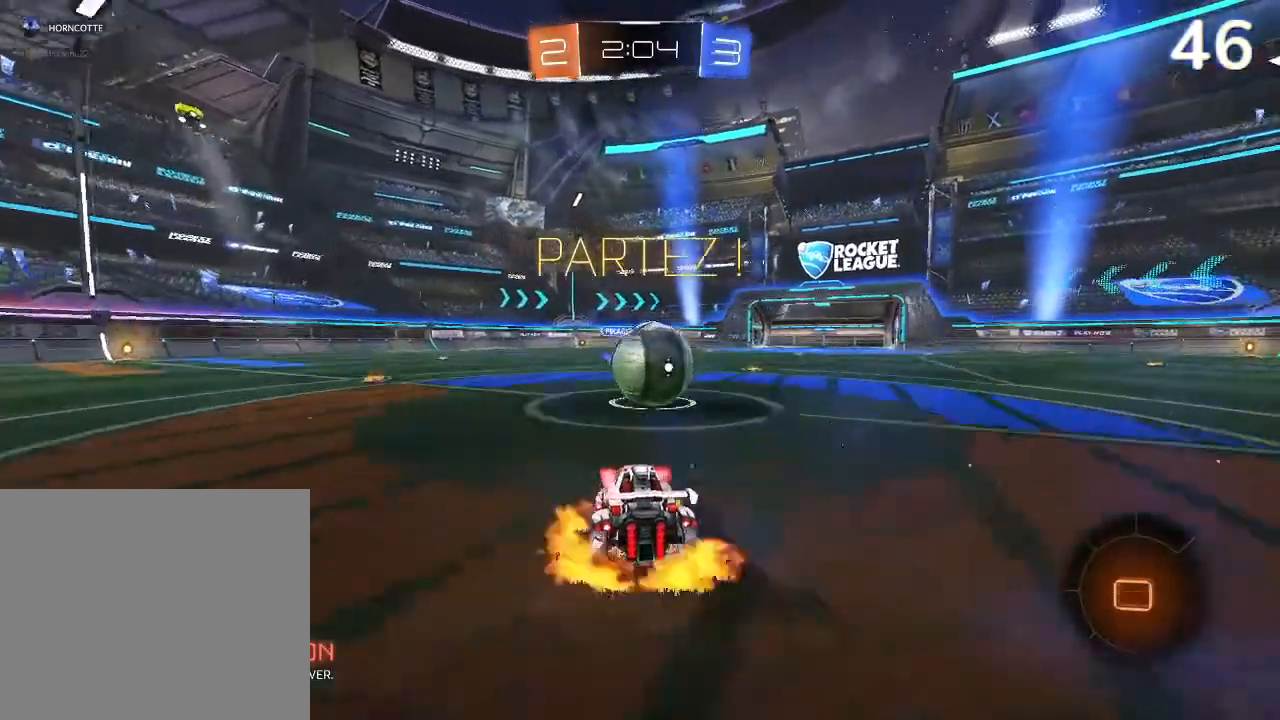
{"buttons": ["CROSS", "L2", "R2"], "left_stick": "up-right", "right_stick": "center", "events": [[67, "CROSS", "up"], [133, "CROSS", "down"]]}
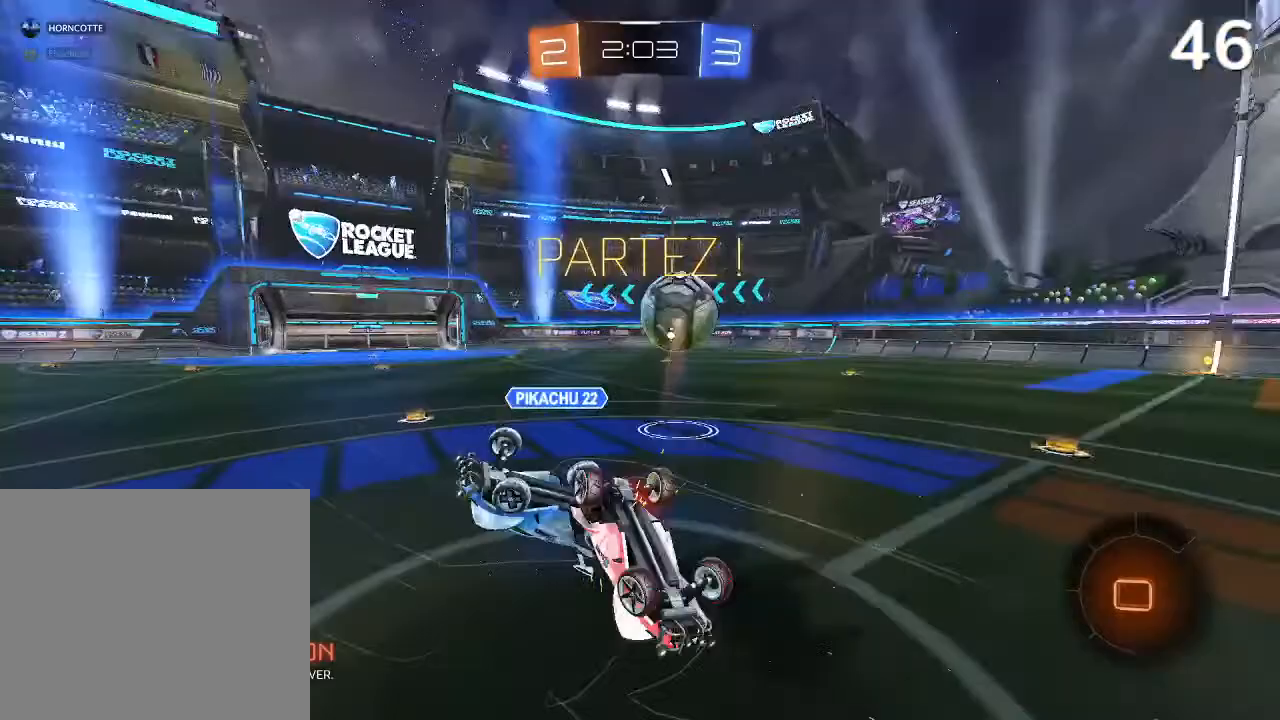
{"buttons": ["R2"], "left_stick": "right", "right_stick": "center", "events": [[67, "CROSS", "up"], [133, "L2", "up"], [200, "left_stick", "center"], [267, "left_stick", "right"]]}
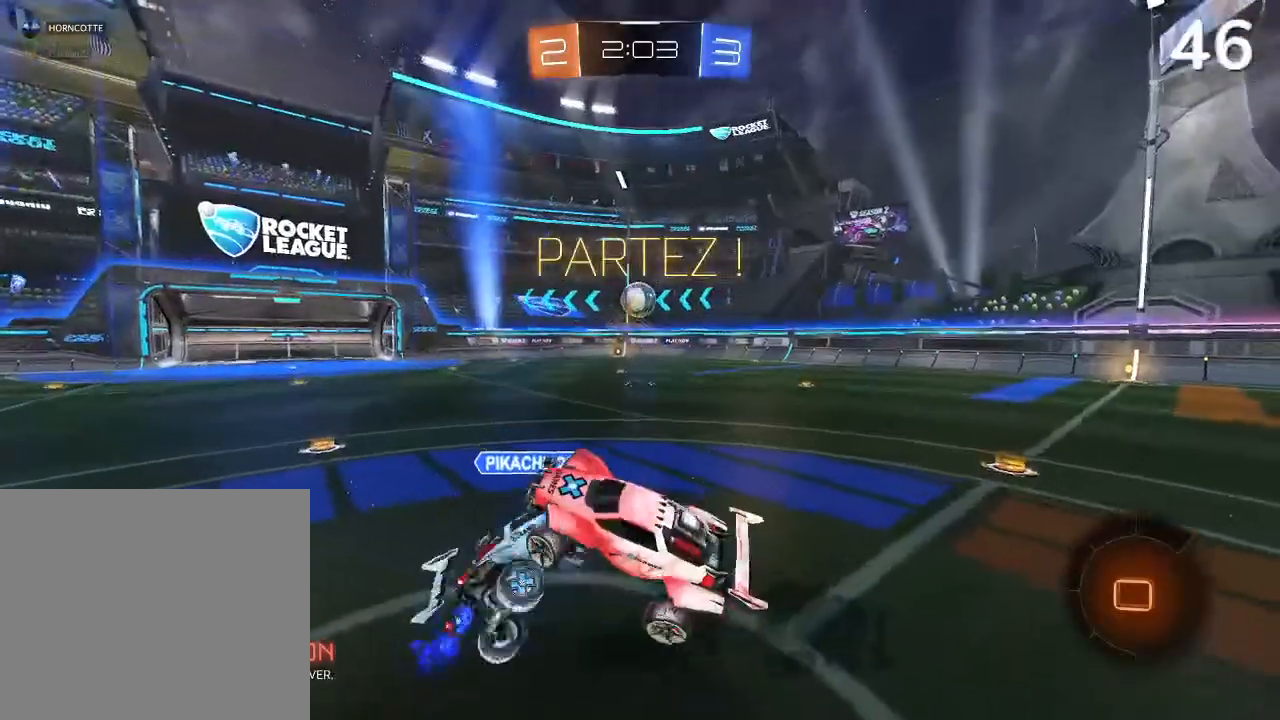
{"buttons": ["TRIANGLE", "R2"], "left_stick": "right", "right_stick": "center", "events": [[500, "TRIANGLE", "down"]]}
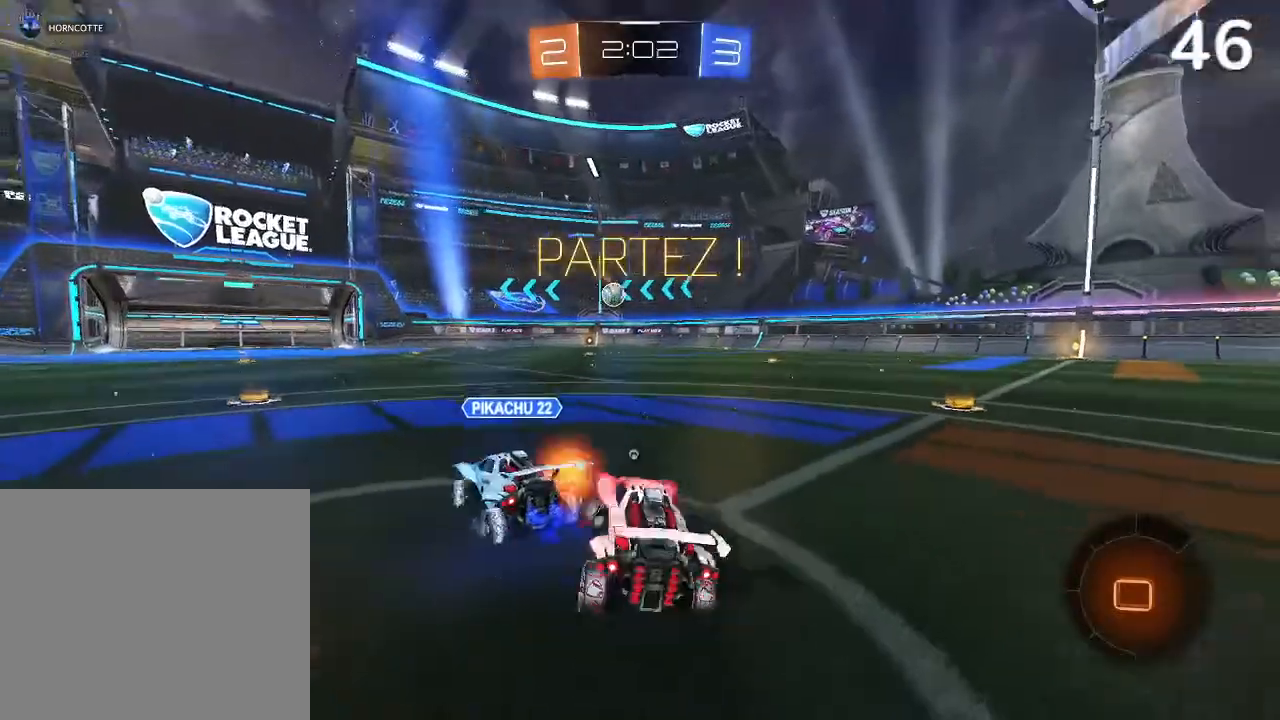
{"buttons": ["CIRCLE", "R2"], "left_stick": "center", "right_stick": "center", "events": [[100, "TRIANGLE", "up"], [100, "left_stick", "up-right"], [300, "CIRCLE", "down"], [333, "left_stick", "center"]]}
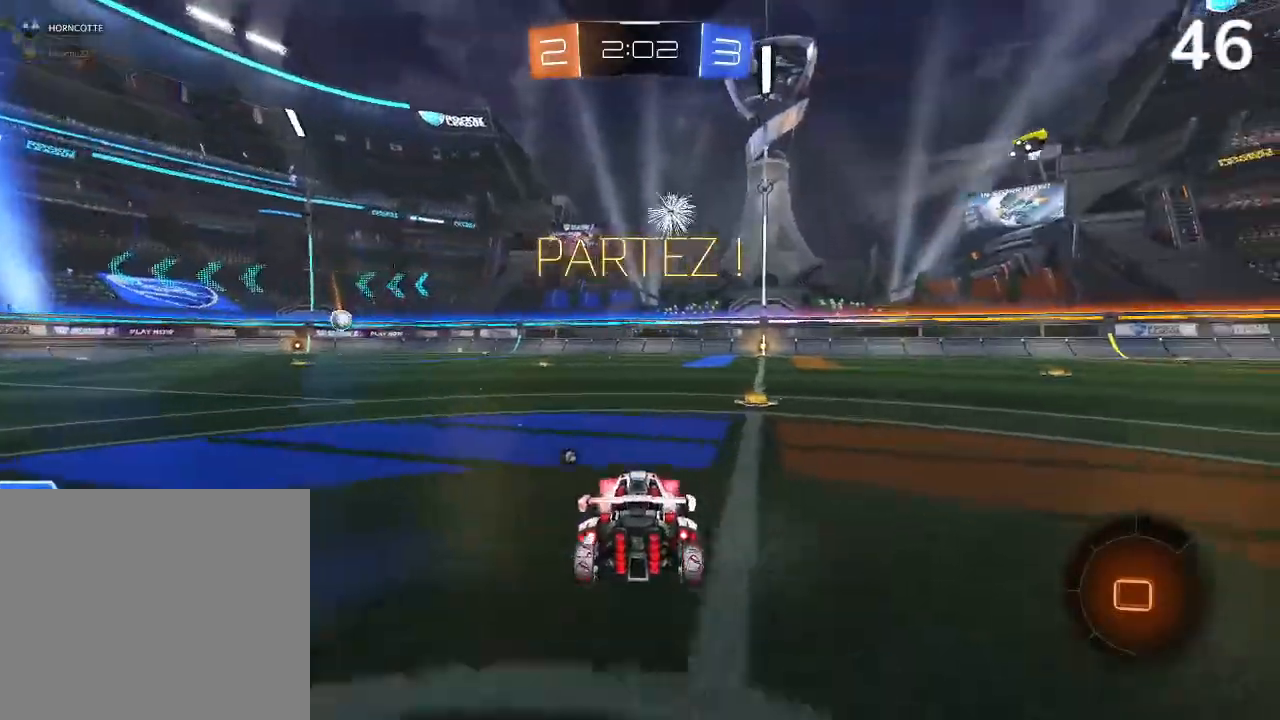
{"buttons": ["CIRCLE", "R2"], "left_stick": "center", "right_stick": "center", "events": [[33, "left_stick", "up-right"], [100, "R2", "up"], [167, "R2", "down"], [233, "left_stick", "center"]]}
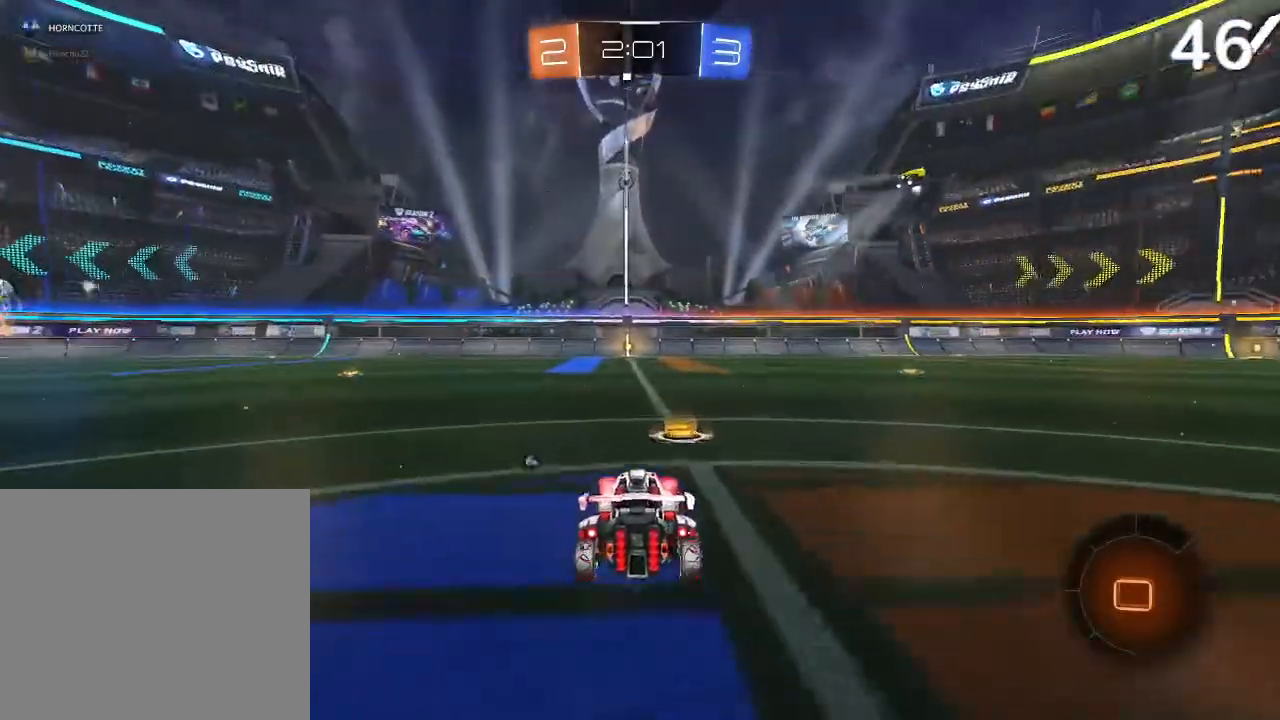
{"buttons": ["R2"], "left_stick": "up", "right_stick": "center", "events": [[233, "left_stick", "up"], [500, "CIRCLE", "up"]]}
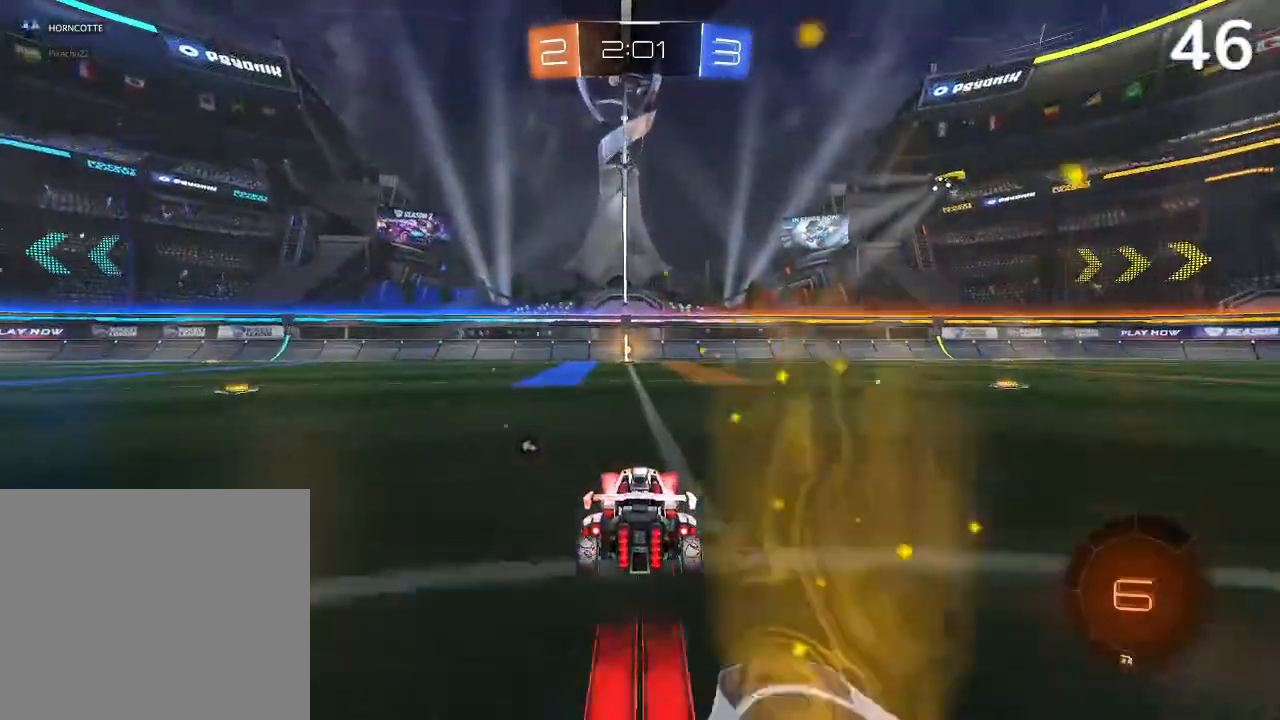
{"buttons": ["R2"], "left_stick": "up-left", "right_stick": "center", "events": [[133, "CROSS", "down"], [167, "CROSS", "up"], [233, "CROSS", "down"], [333, "CROSS", "up"], [367, "left_stick", "up-left"]]}
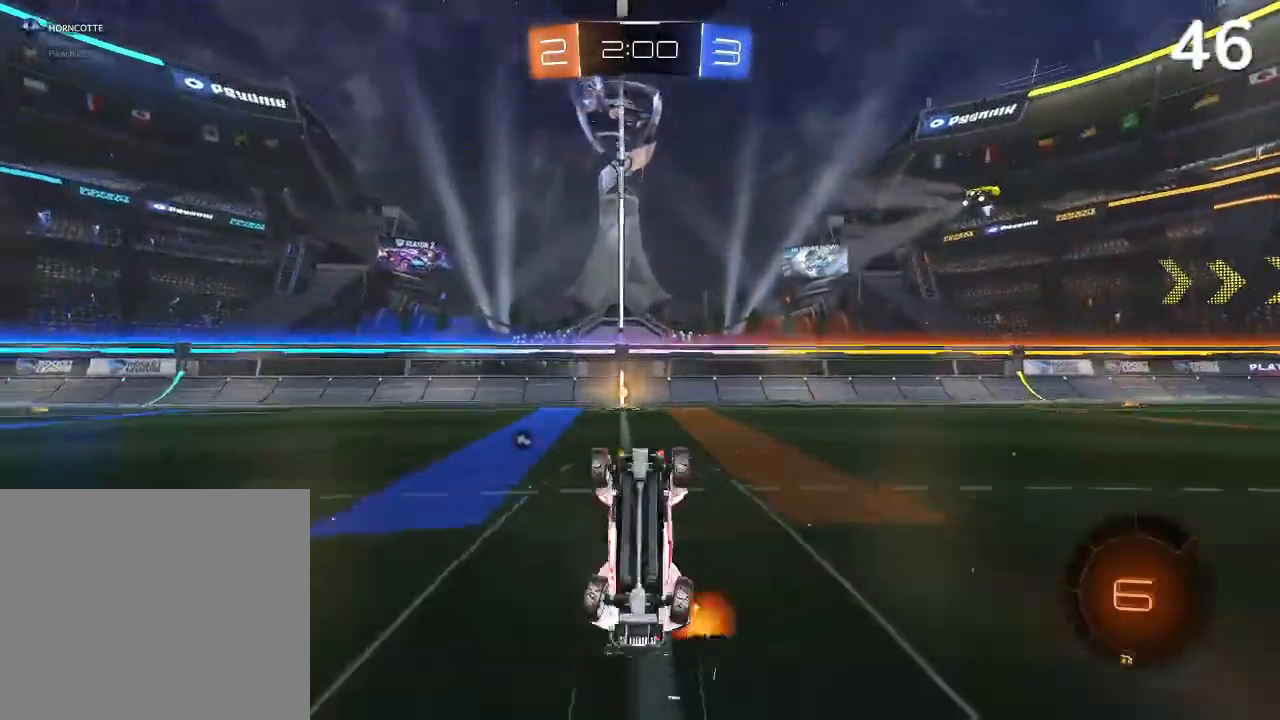
{"buttons": ["TRIANGLE", "R2"], "left_stick": "left", "right_stick": "center", "events": [[133, "left_stick", "center"], [367, "left_stick", "left"], [500, "TRIANGLE", "down"]]}
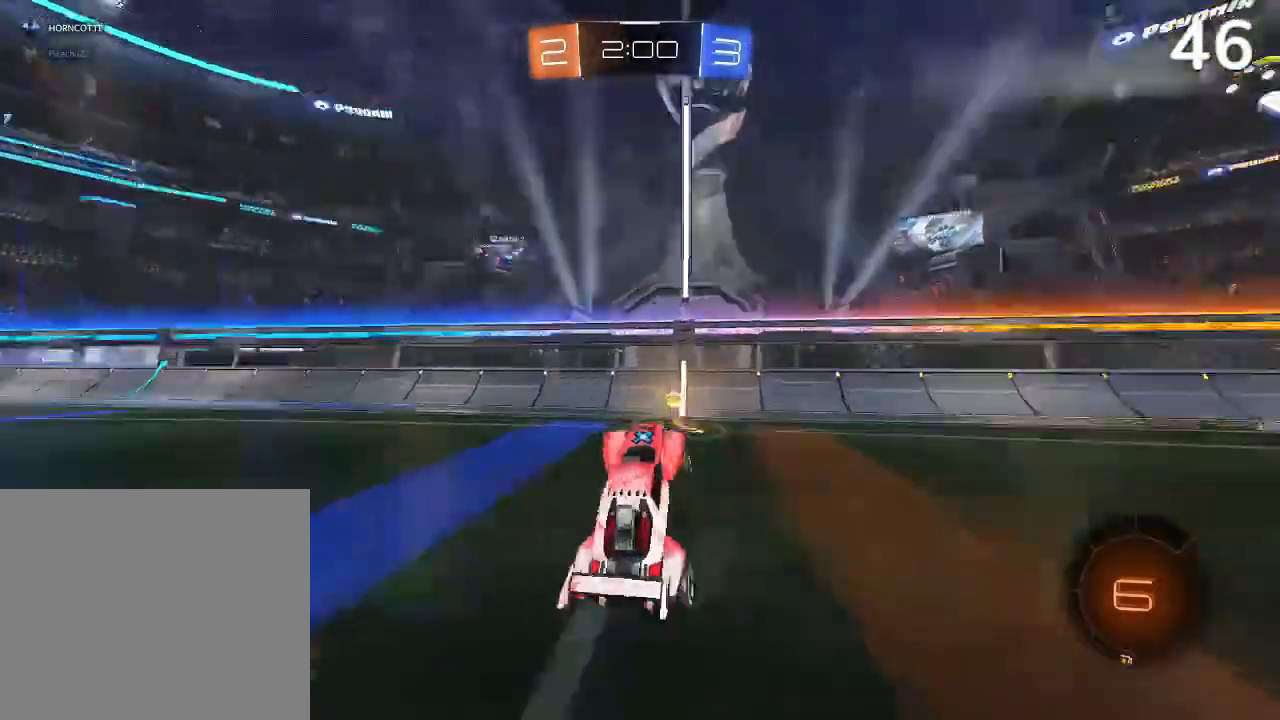
{"buttons": ["R2"], "left_stick": "up-right", "right_stick": "center", "events": [[33, "left_stick", "center"], [100, "TRIANGLE", "up"], [133, "left_stick", "up-right"], [300, "SQUARE", "down"], [400, "SQUARE", "up"]]}
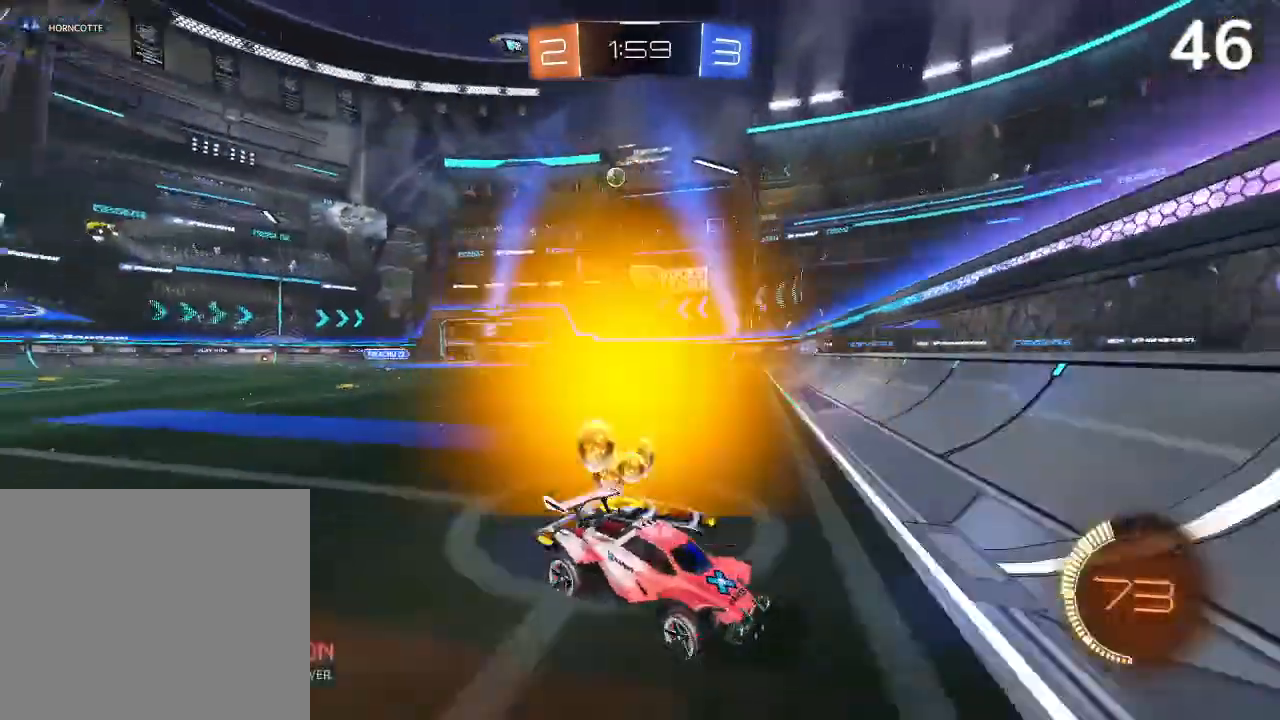
{"buttons": ["CIRCLE", "R2"], "left_stick": "up-right", "right_stick": "center", "events": [[233, "TRIANGLE", "down"], [333, "TRIANGLE", "up"], [467, "CIRCLE", "down"]]}
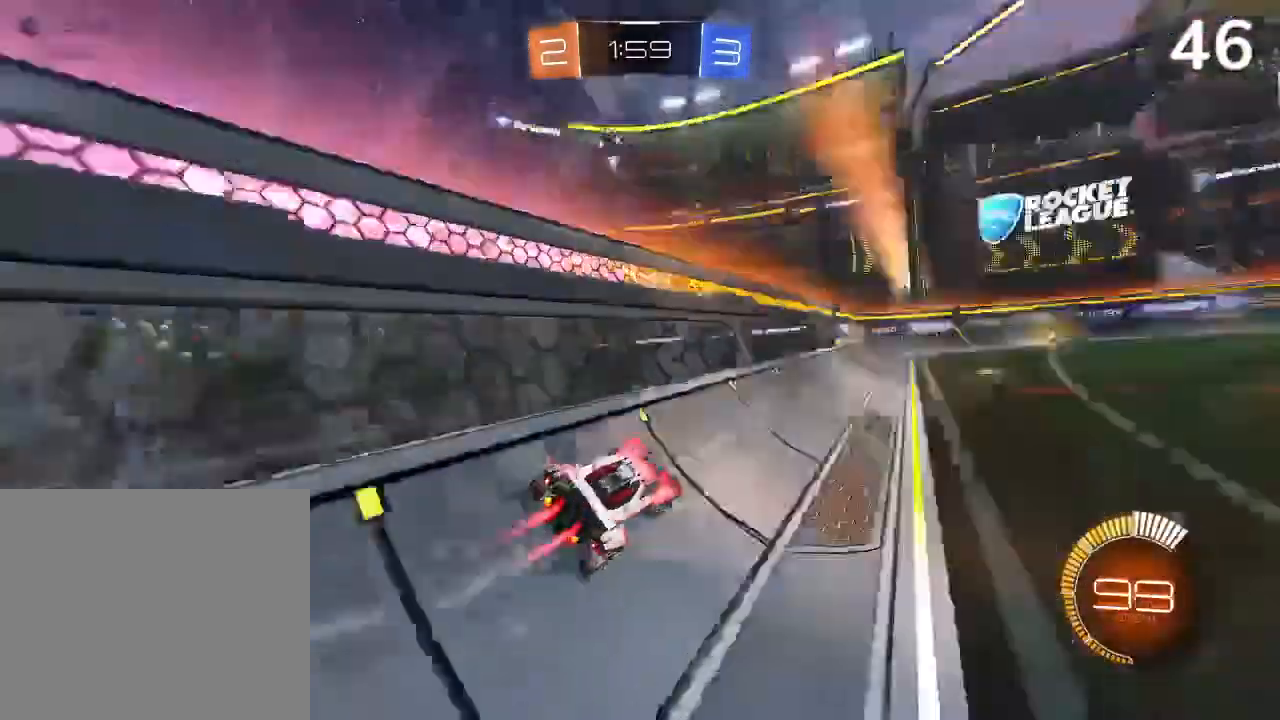
{"buttons": ["CIRCLE", "R2"], "left_stick": "center", "right_stick": "center", "events": [[100, "left_stick", "center"], [433, "R1", "down"], [500, "R1", "up"]]}
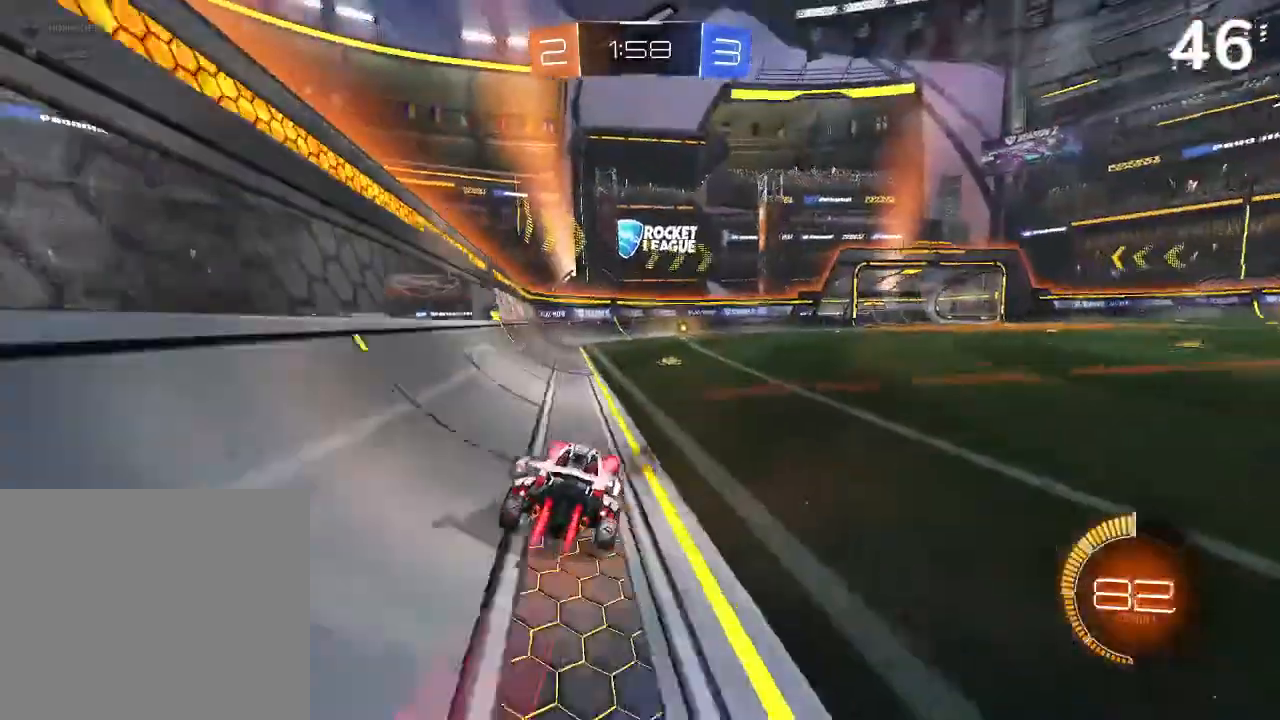
{"buttons": ["CIRCLE", "R2"], "left_stick": "center", "right_stick": "center", "events": [[133, "left_stick", "up-right"], [300, "left_stick", "center"]]}
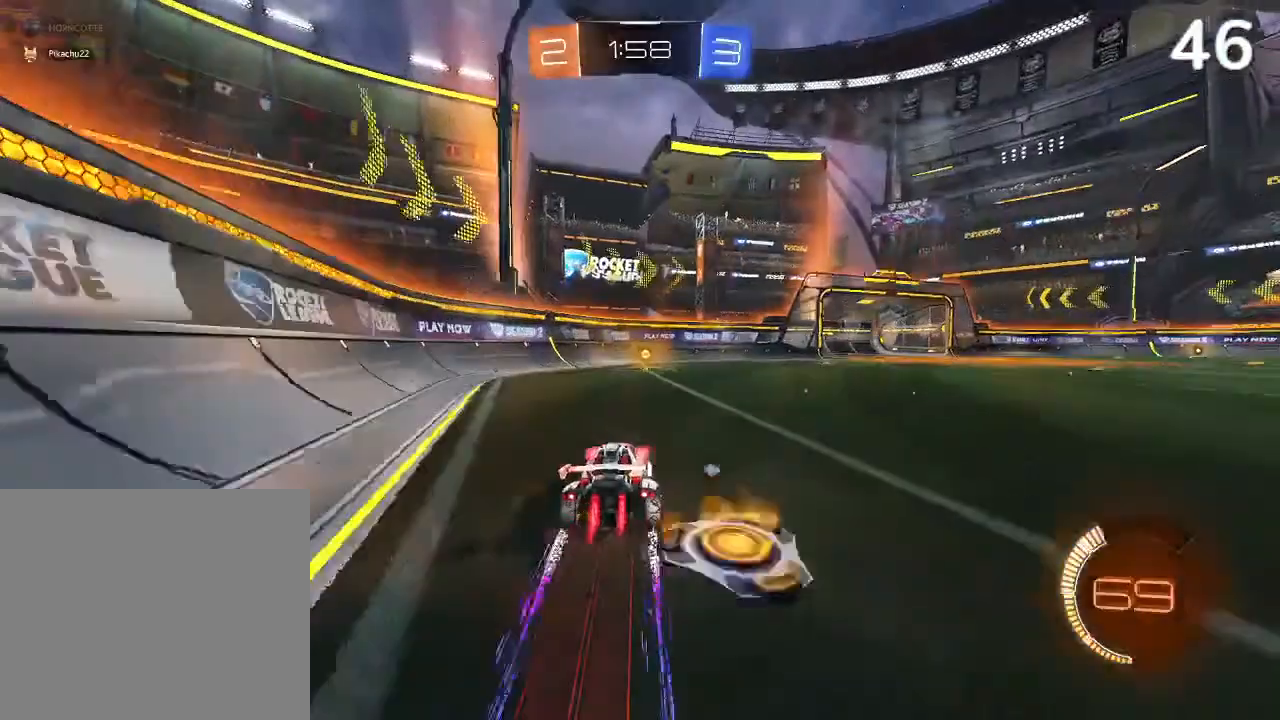
{"buttons": ["TRIANGLE", "R2"], "left_stick": "center", "right_stick": "center", "events": [[167, "CIRCLE", "up"], [300, "left_stick", "up-right"], [433, "TRIANGLE", "down"], [467, "left_stick", "center"]]}
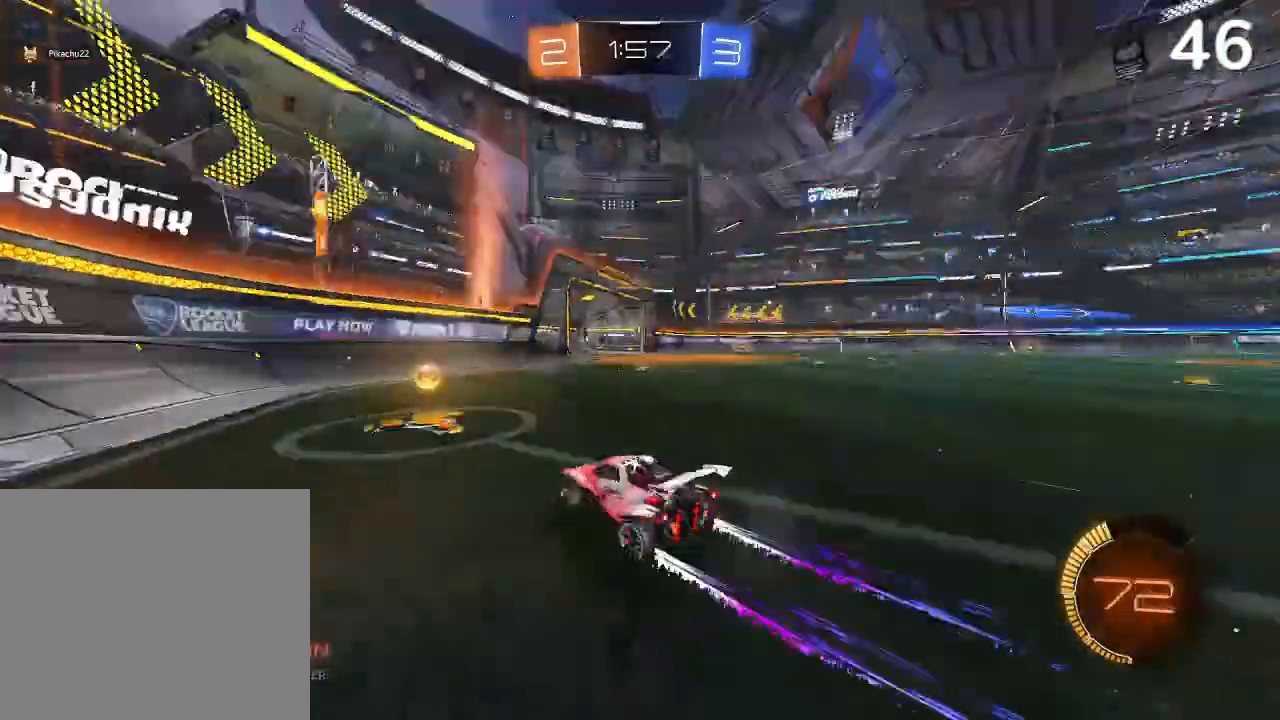
{"buttons": [], "left_stick": "up-right", "right_stick": "center", "events": [[33, "TRIANGLE", "up"], [167, "left_stick", "right"], [300, "left_stick", "up-right"], [433, "R2", "up"]]}
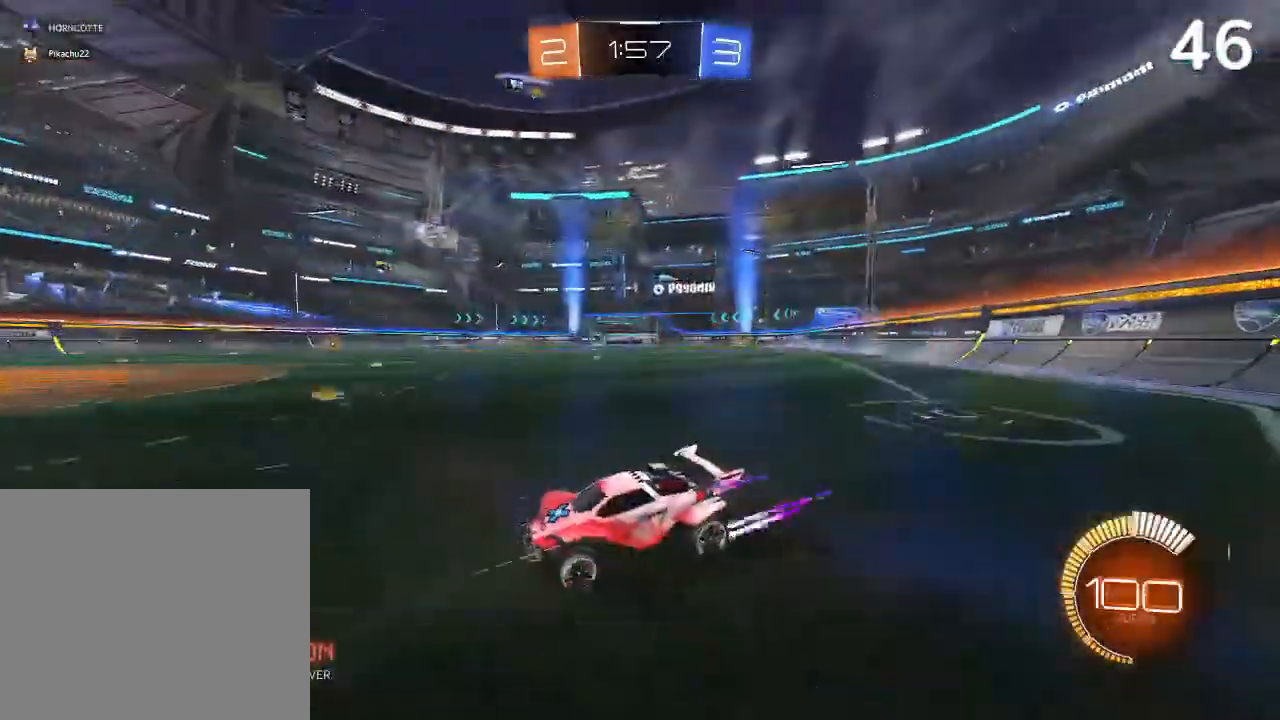
{"buttons": [], "left_stick": "center", "right_stick": "center", "events": [[100, "left_stick", "center"], [233, "left_stick", "up-right"], [500, "left_stick", "center"]]}
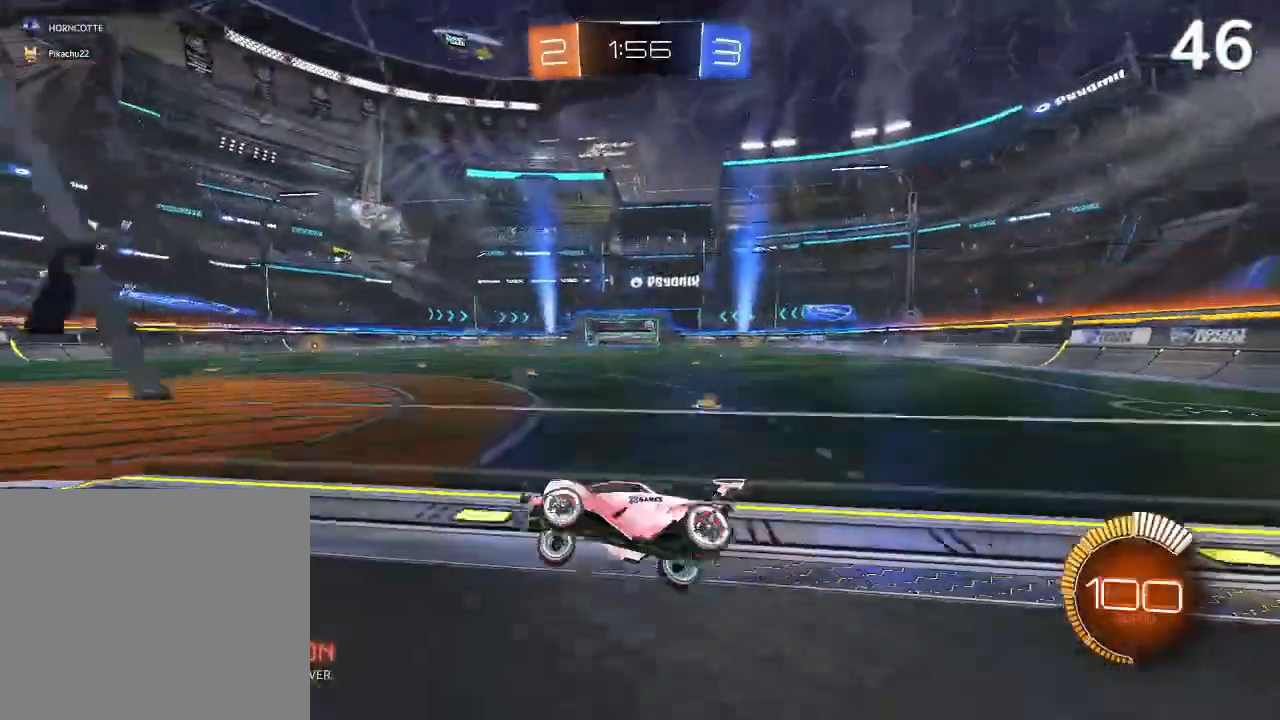
{"buttons": [], "left_stick": "right", "right_stick": "center", "events": [[100, "left_stick", "up-right"], [333, "left_stick", "center"], [433, "left_stick", "right"]]}
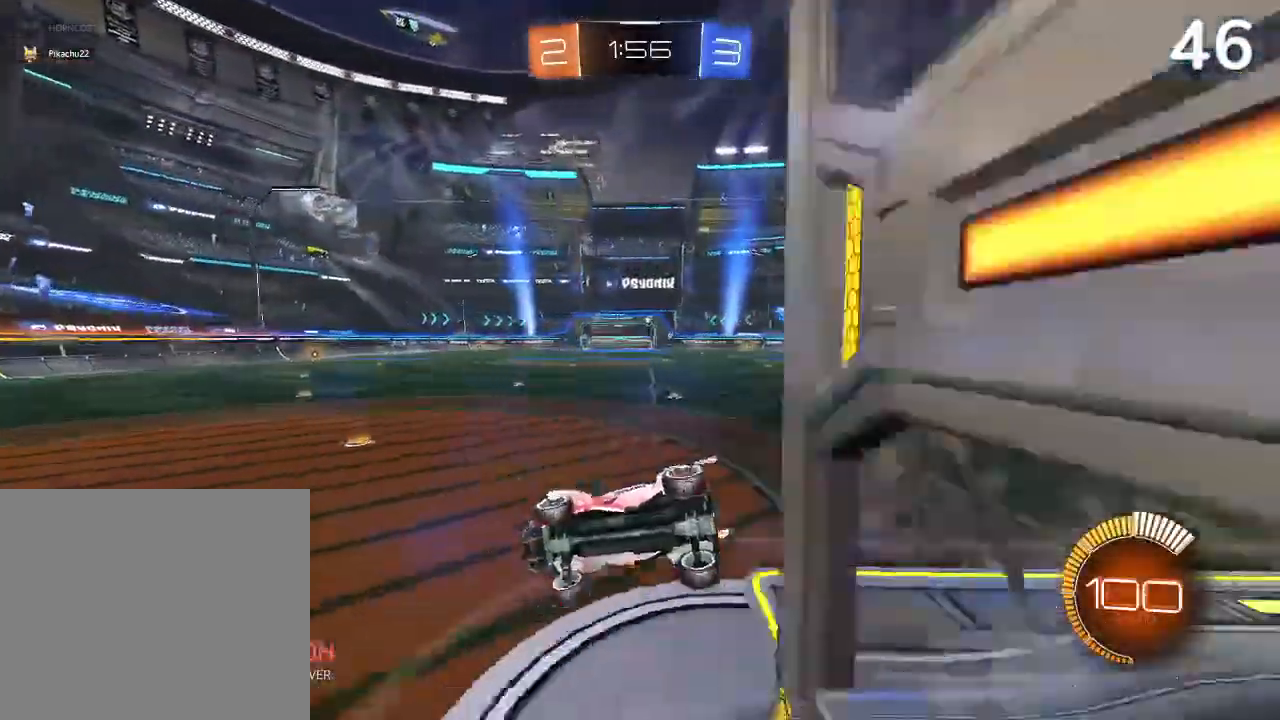
{"buttons": [], "left_stick": "down-left", "right_stick": "center", "events": [[167, "L2", "down"], [200, "left_stick", "left"], [400, "L2", "up"], [433, "left_stick", "down-left"]]}
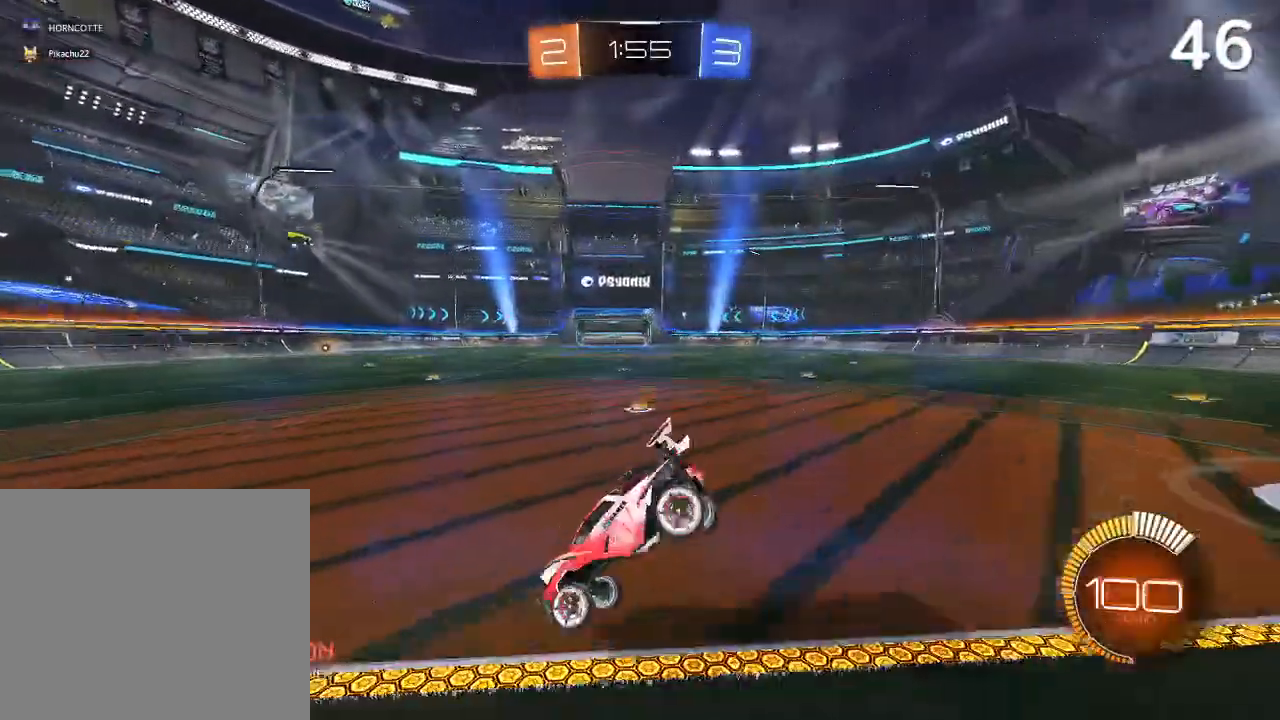
{"buttons": [], "left_stick": "center", "right_stick": "center", "events": [[133, "left_stick", "center"]]}